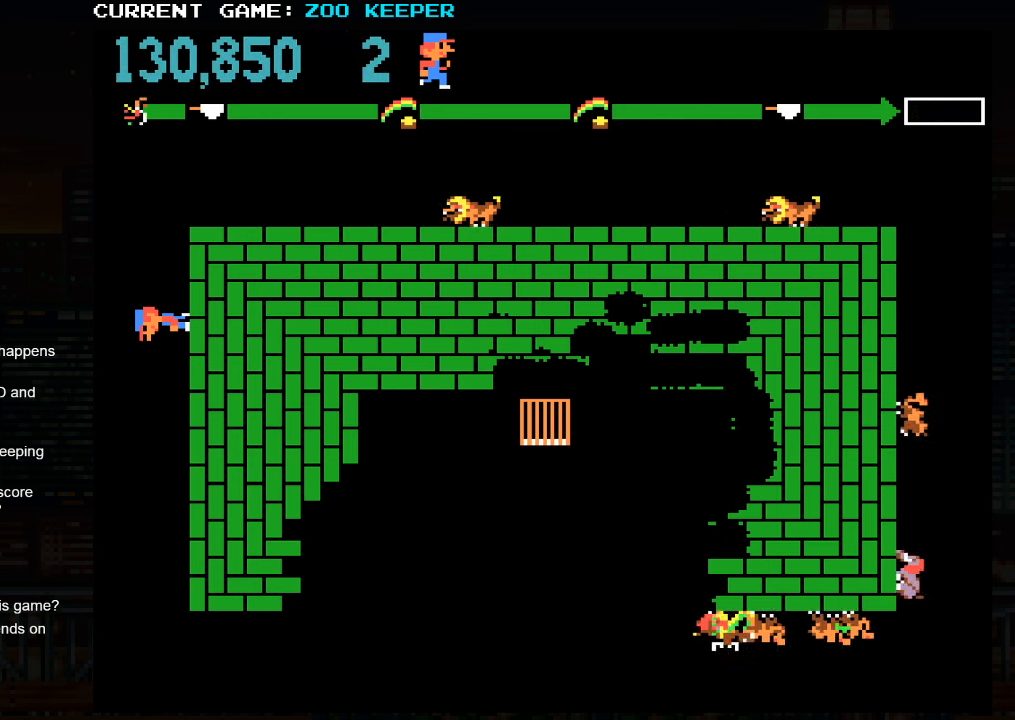
Gameplay with a controller (arcade stick); each line is a JSON object with the inputs held at the frame after it (dt_ms = milliseconds from this image to that frame). "events" lists button and stick changes between this image and that frame as [ms after this image, input, new state], when the widget could be followed in between. Not read: L3 R3.
{"dt_ms": 500, "buttons": [], "left_stick": "center", "events": [[283, "left_stick", "down"], [450, "left_stick", "center"]]}
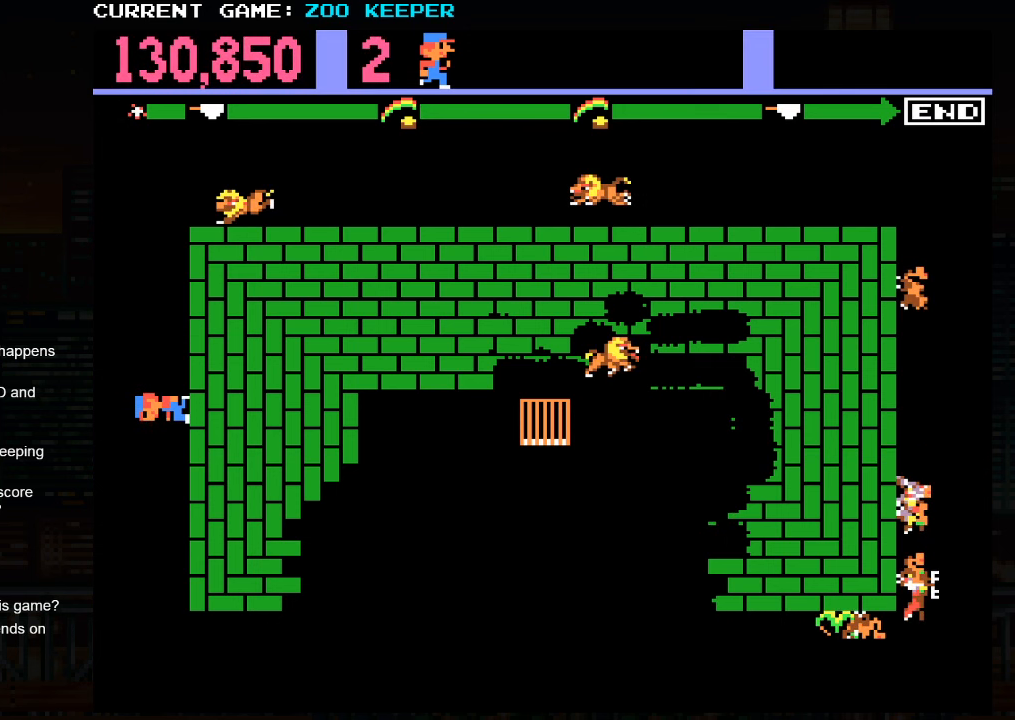
{"dt_ms": 500, "buttons": [], "left_stick": "center", "events": [[83, "SQUARE", "down"], [200, "SQUARE", "up"]]}
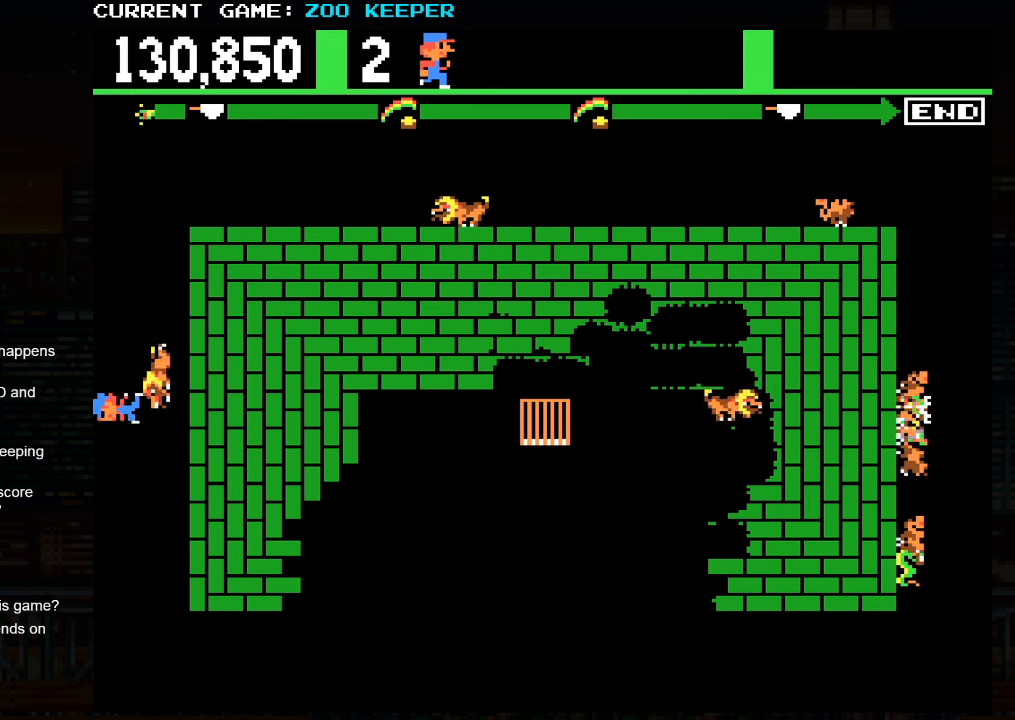
{"dt_ms": 500, "buttons": [], "left_stick": "center", "events": []}
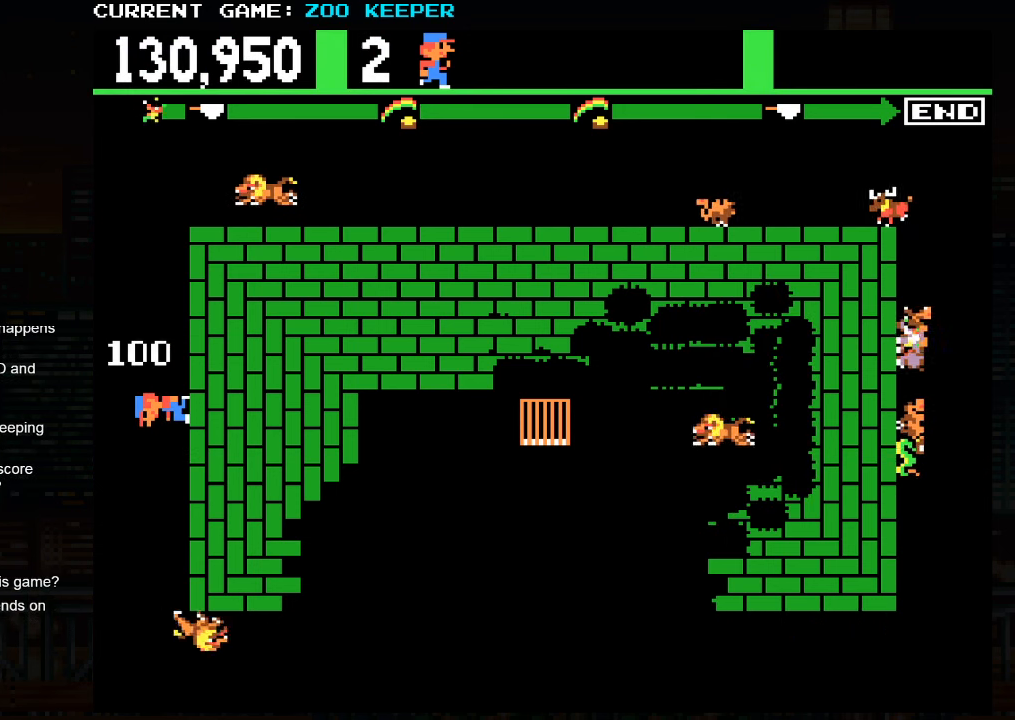
{"dt_ms": 500, "buttons": [], "left_stick": "center", "events": [[333, "SQUARE", "down"], [467, "SQUARE", "up"]]}
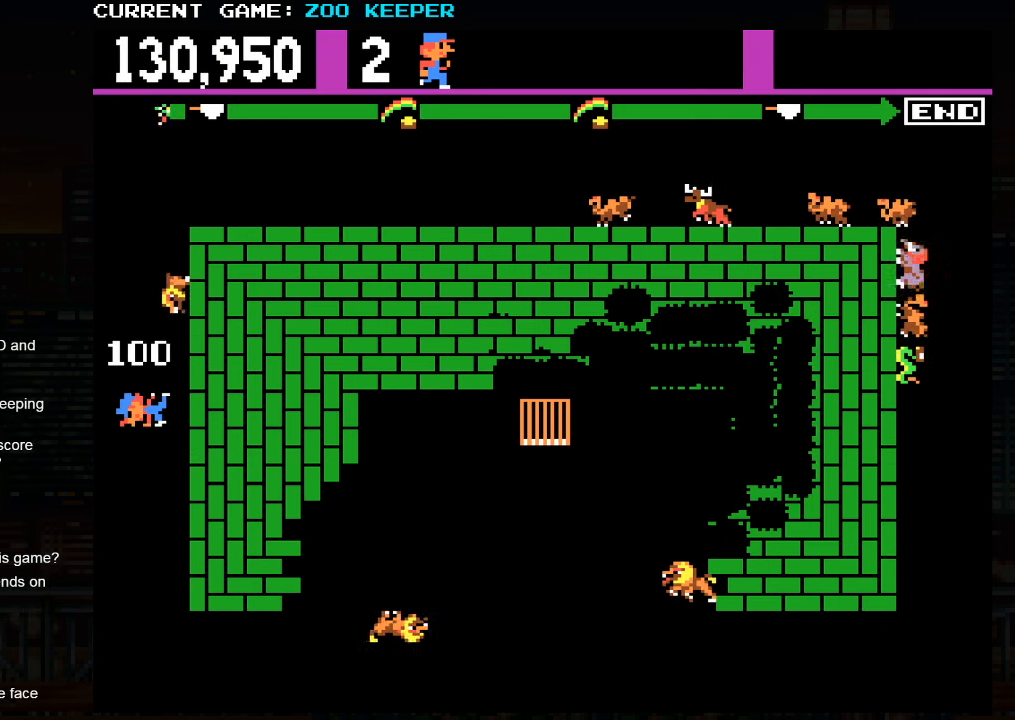
{"dt_ms": 500, "buttons": [], "left_stick": "center", "events": []}
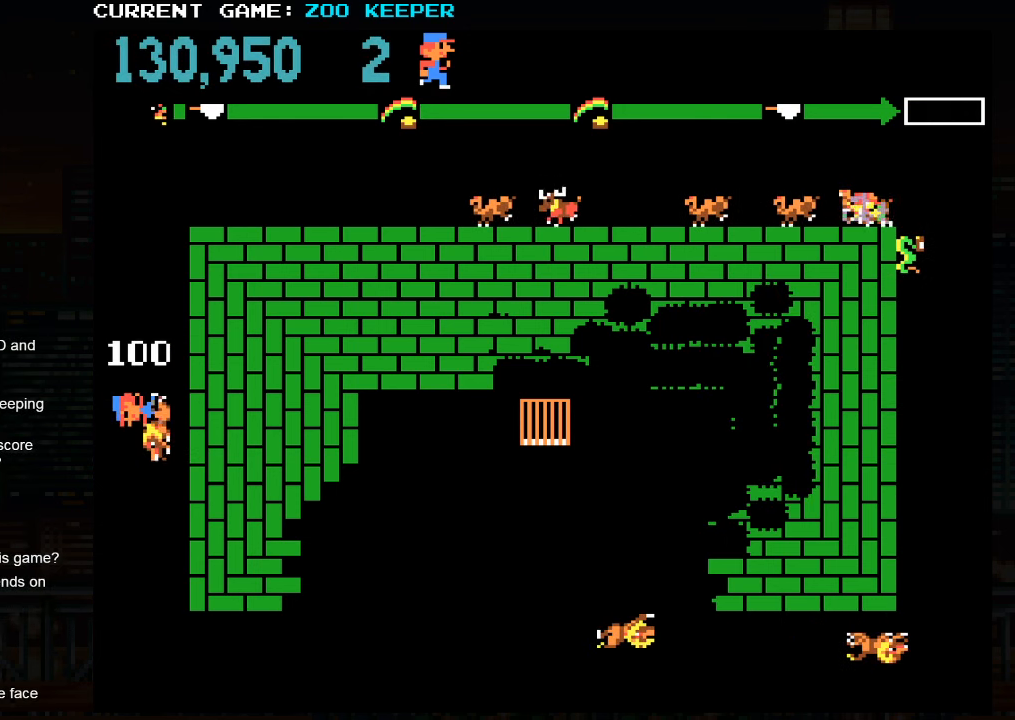
{"dt_ms": 500, "buttons": [], "left_stick": "center", "events": []}
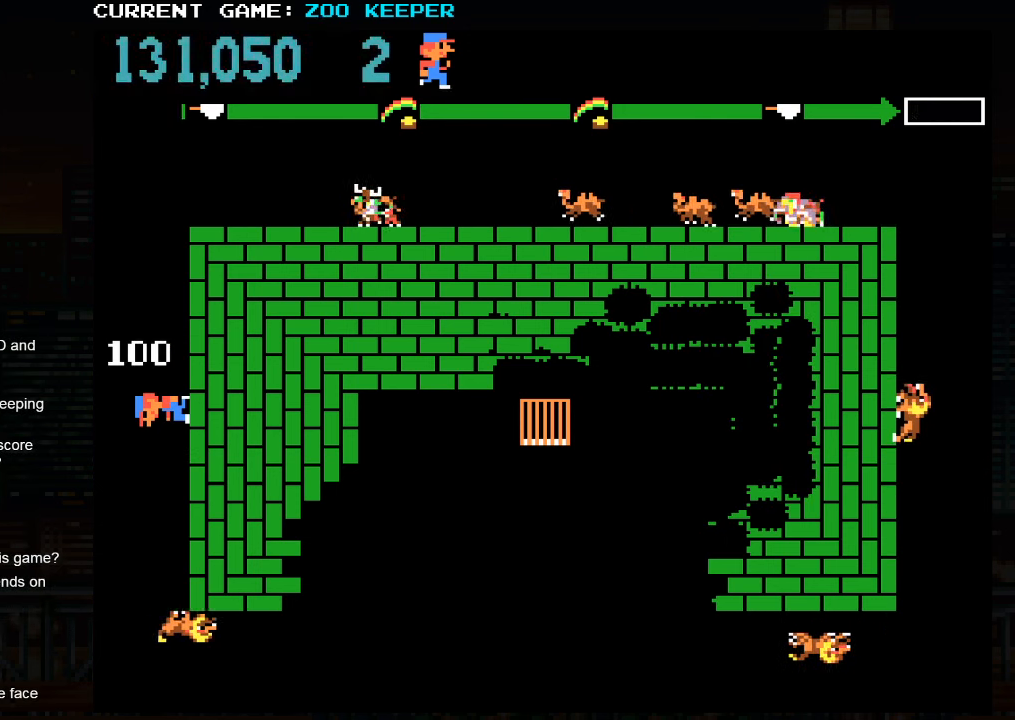
{"dt_ms": 500, "buttons": [], "left_stick": "down", "events": [[400, "left_stick", "down"]]}
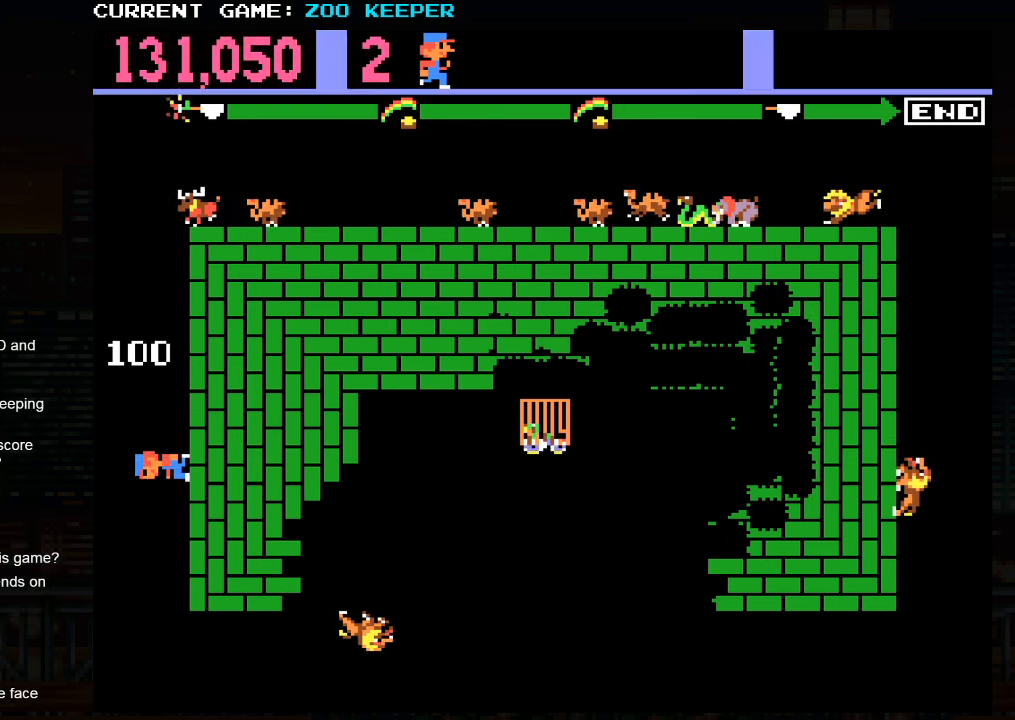
{"dt_ms": 500, "buttons": [], "left_stick": "center", "events": [[83, "left_stick", "center"]]}
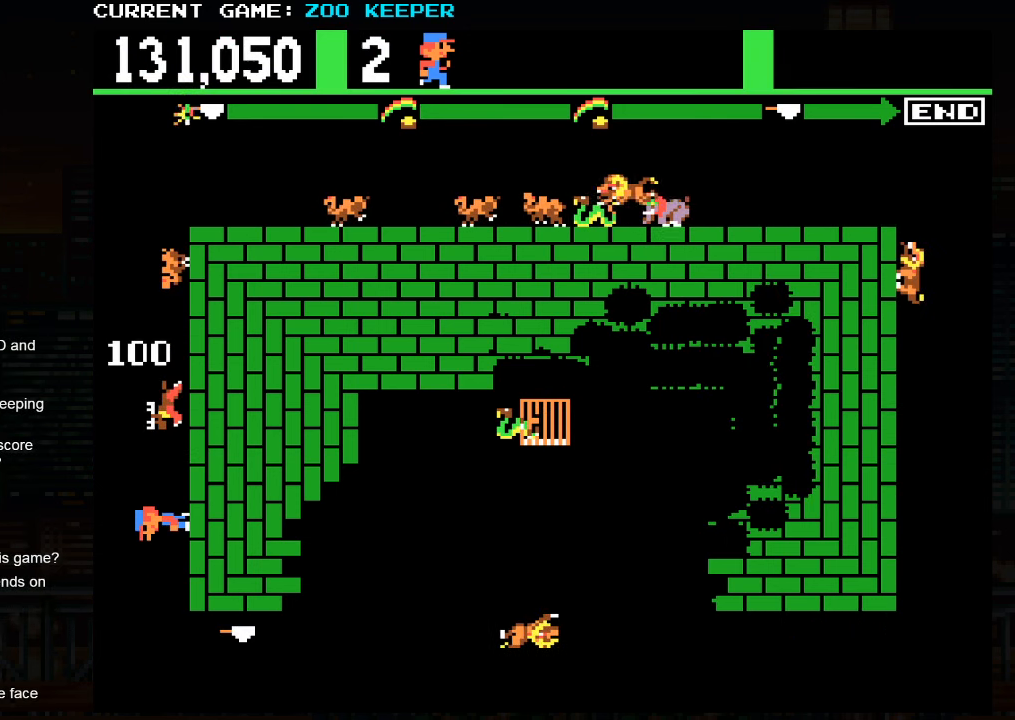
{"dt_ms": 500, "buttons": [], "left_stick": "center", "events": [[100, "left_stick", "down"], [200, "left_stick", "center"], [250, "SQUARE", "down"], [417, "SQUARE", "up"]]}
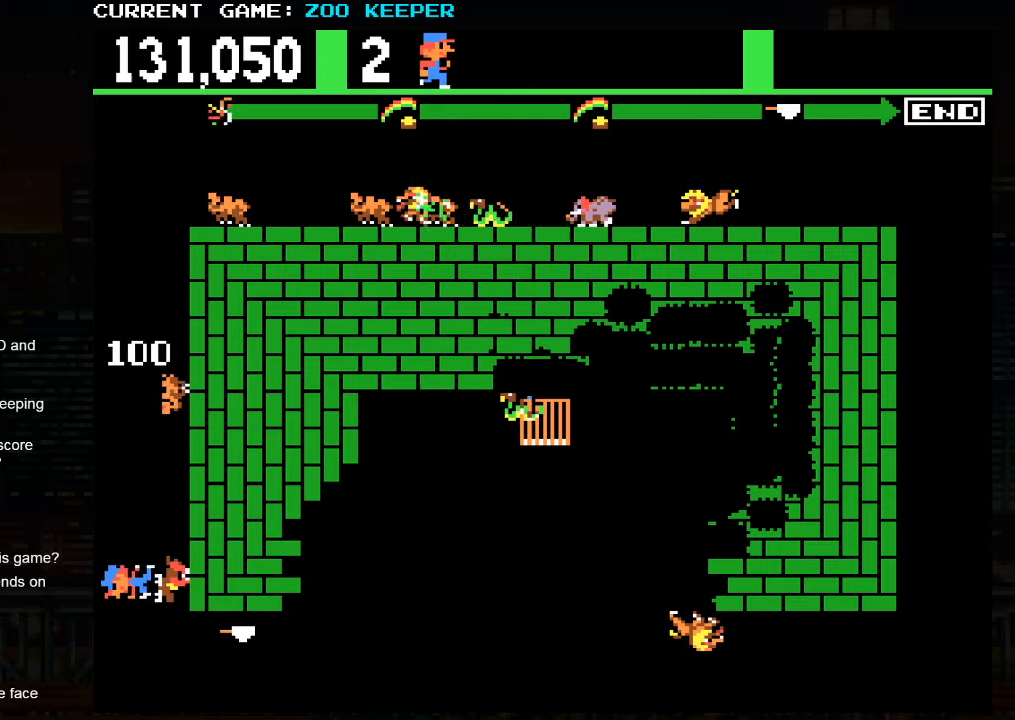
{"dt_ms": 500, "buttons": [], "left_stick": "down", "events": [[417, "left_stick", "down"]]}
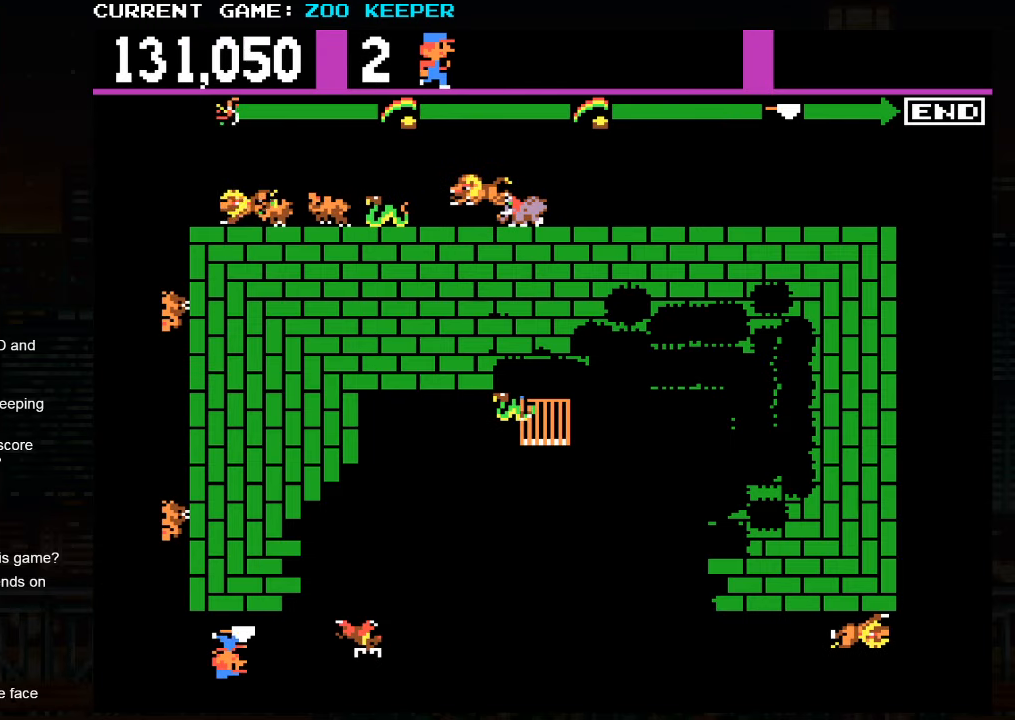
{"dt_ms": 1000, "buttons": [], "left_stick": "up"}
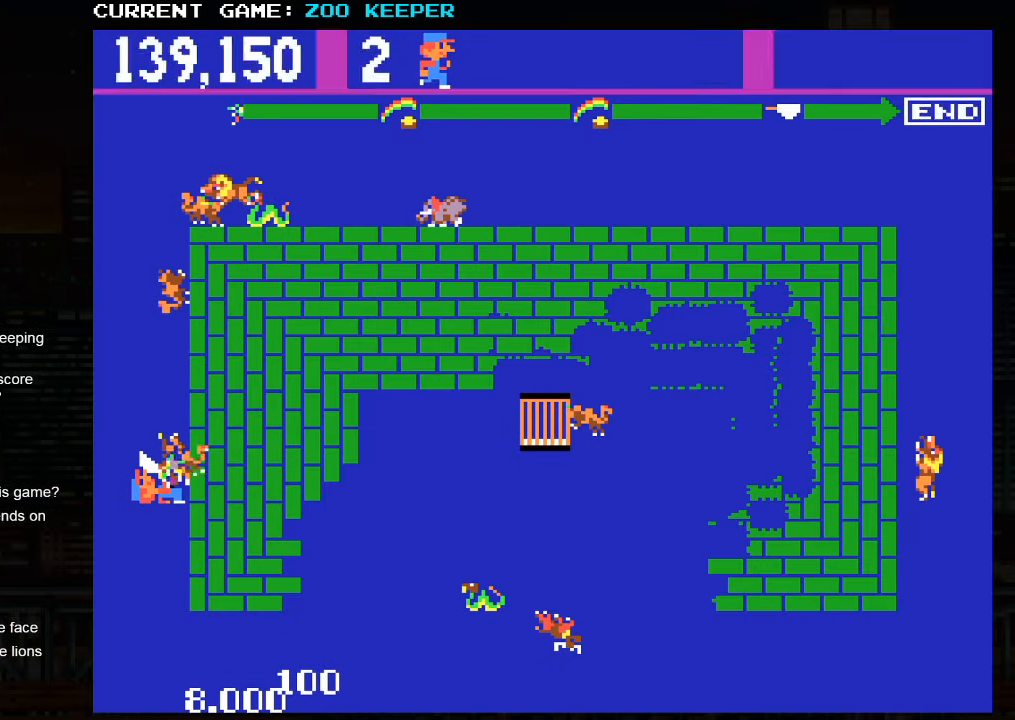
{"dt_ms": 500, "buttons": [], "left_stick": "up", "events": []}
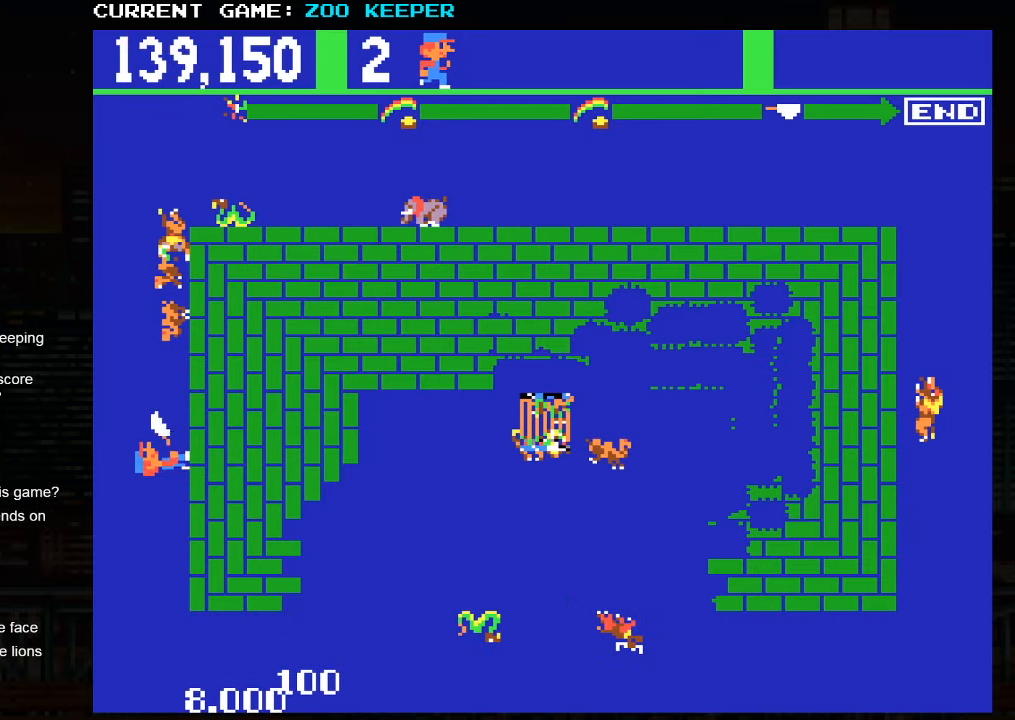
{"dt_ms": 500, "buttons": [], "left_stick": "up", "events": []}
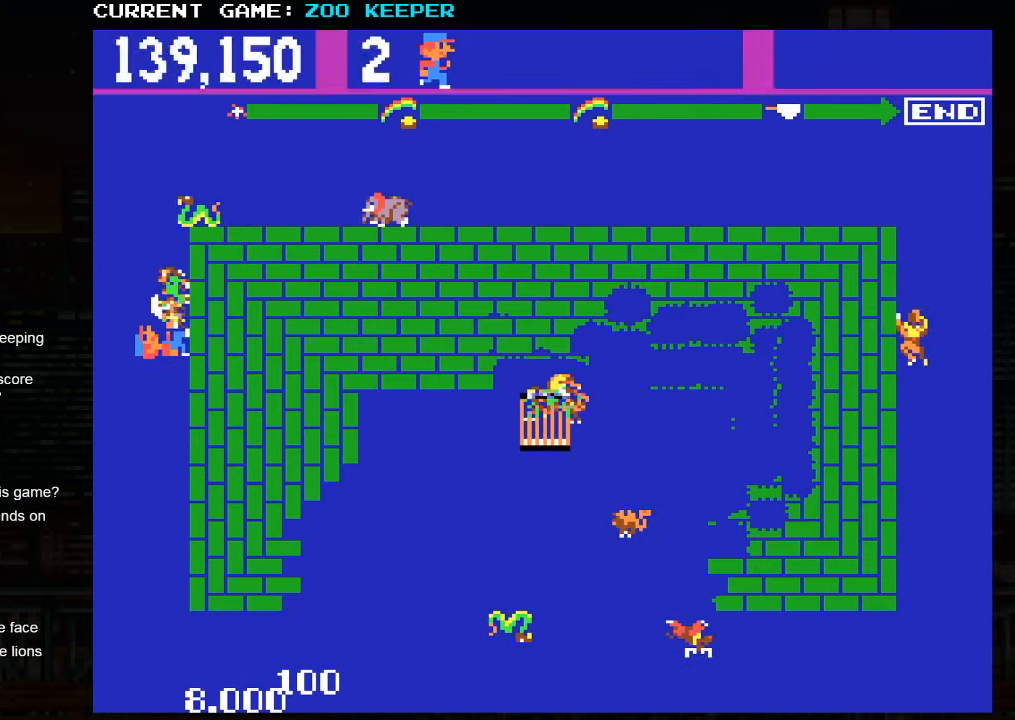
{"dt_ms": 500, "buttons": [], "left_stick": "up", "events": []}
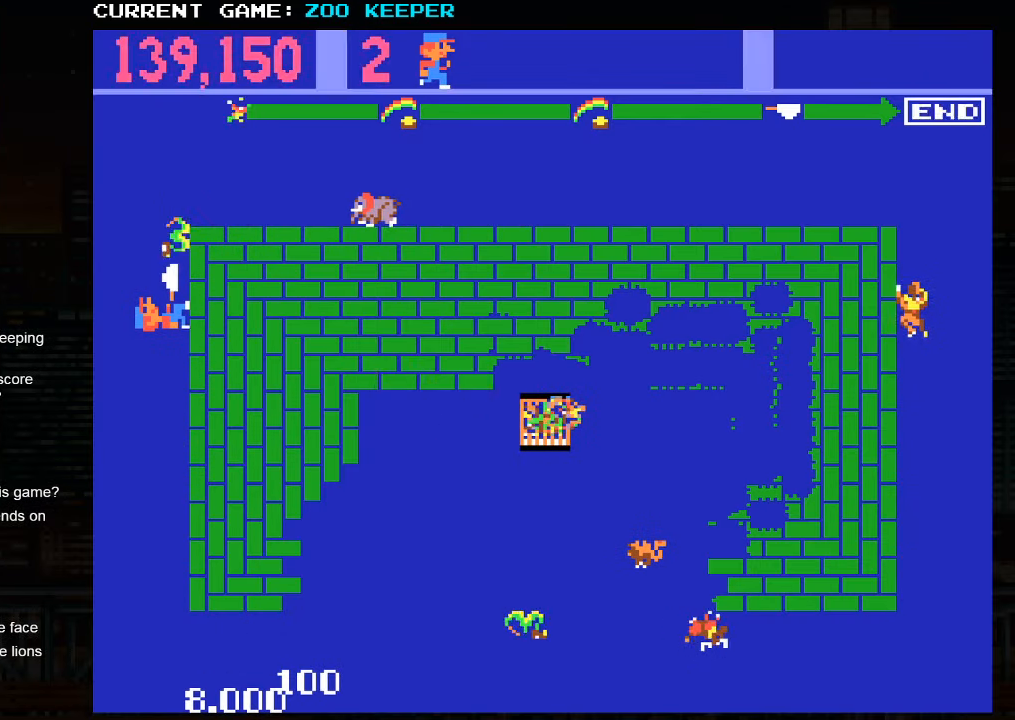
{"dt_ms": 500, "buttons": [], "left_stick": "up", "events": []}
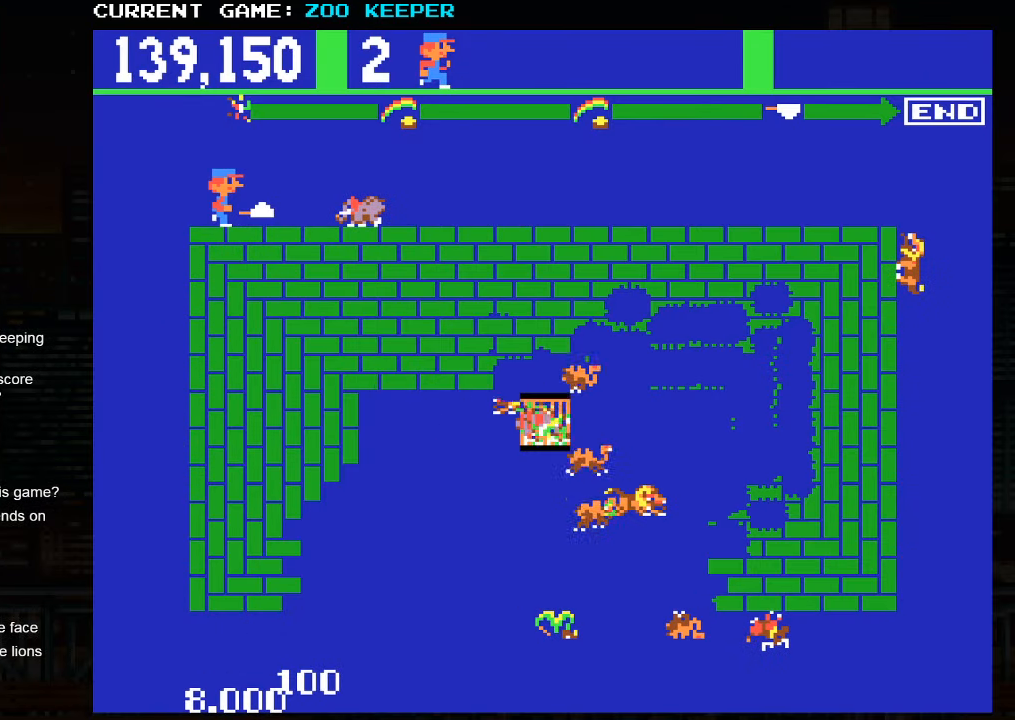
{"dt_ms": 500, "buttons": [], "left_stick": "right", "events": [[150, "left_stick", "right"]]}
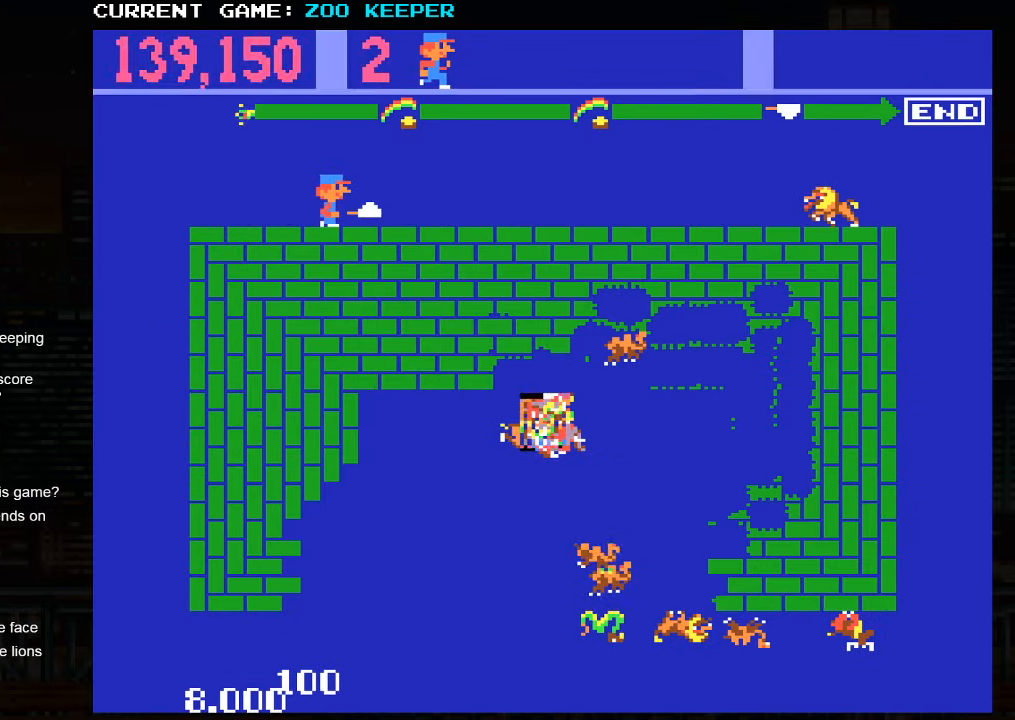
{"dt_ms": 500, "buttons": [], "left_stick": "right", "events": []}
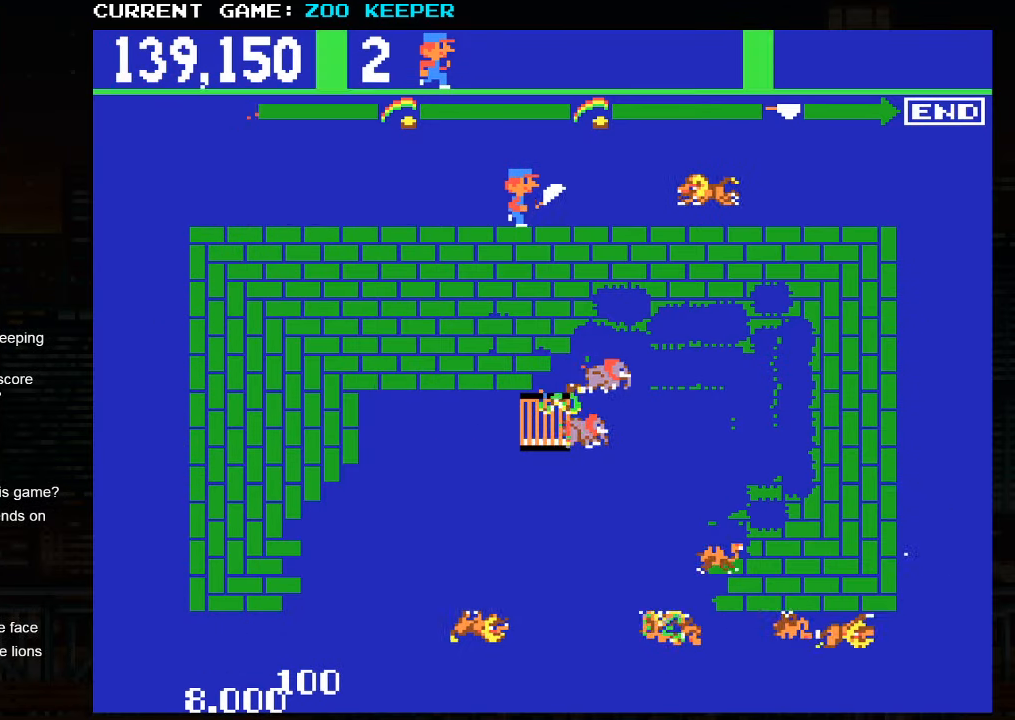
{"dt_ms": 500, "buttons": [], "left_stick": "right", "events": []}
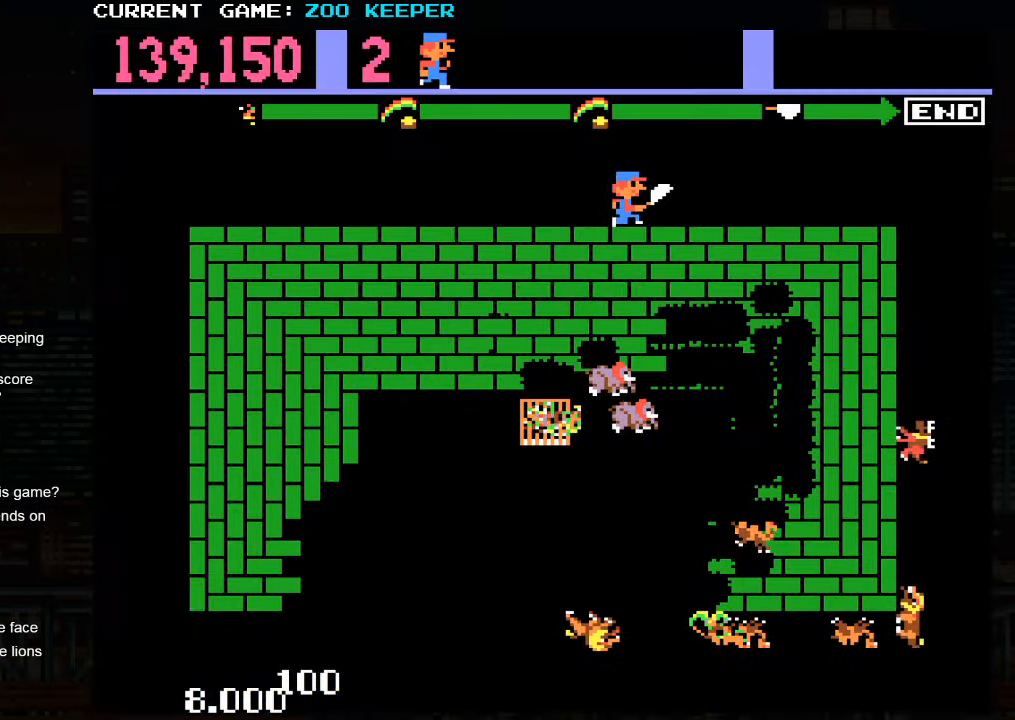
{"dt_ms": 500, "buttons": [], "left_stick": "right", "events": []}
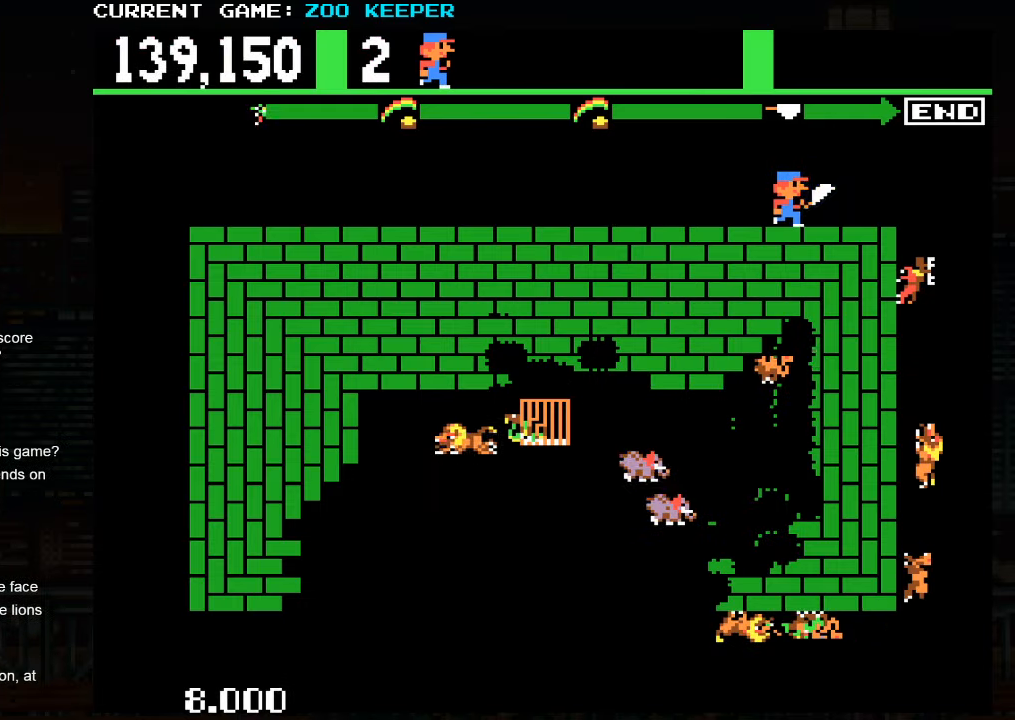
{"dt_ms": 500, "buttons": [], "left_stick": "right", "events": []}
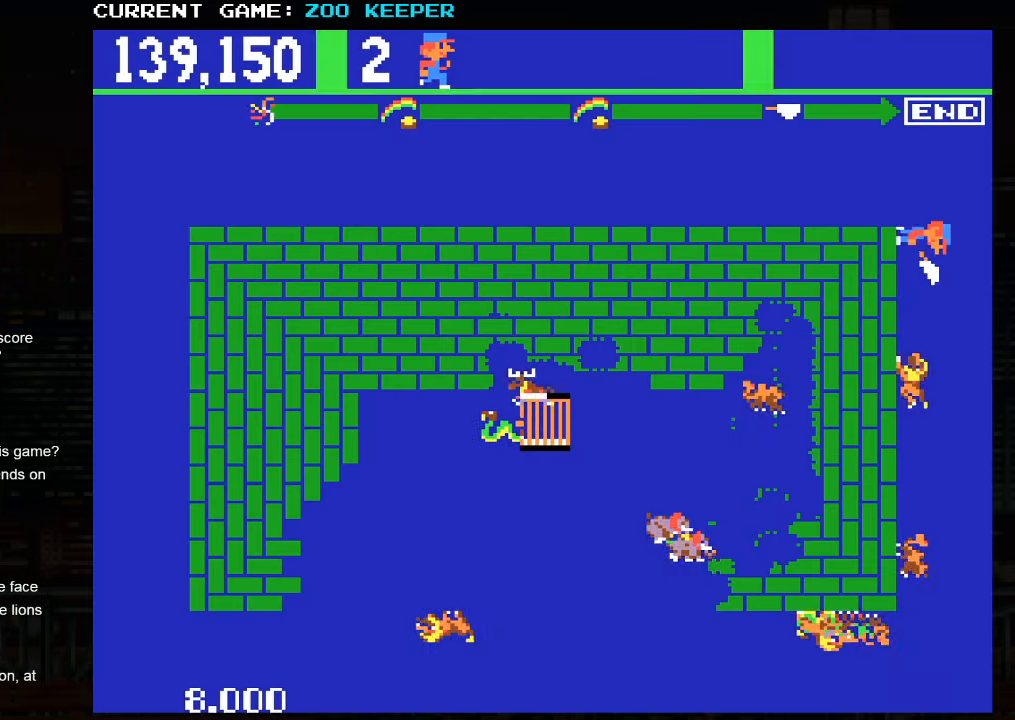
{"dt_ms": 500, "buttons": [], "left_stick": "center", "events": [[133, "left_stick", "center"]]}
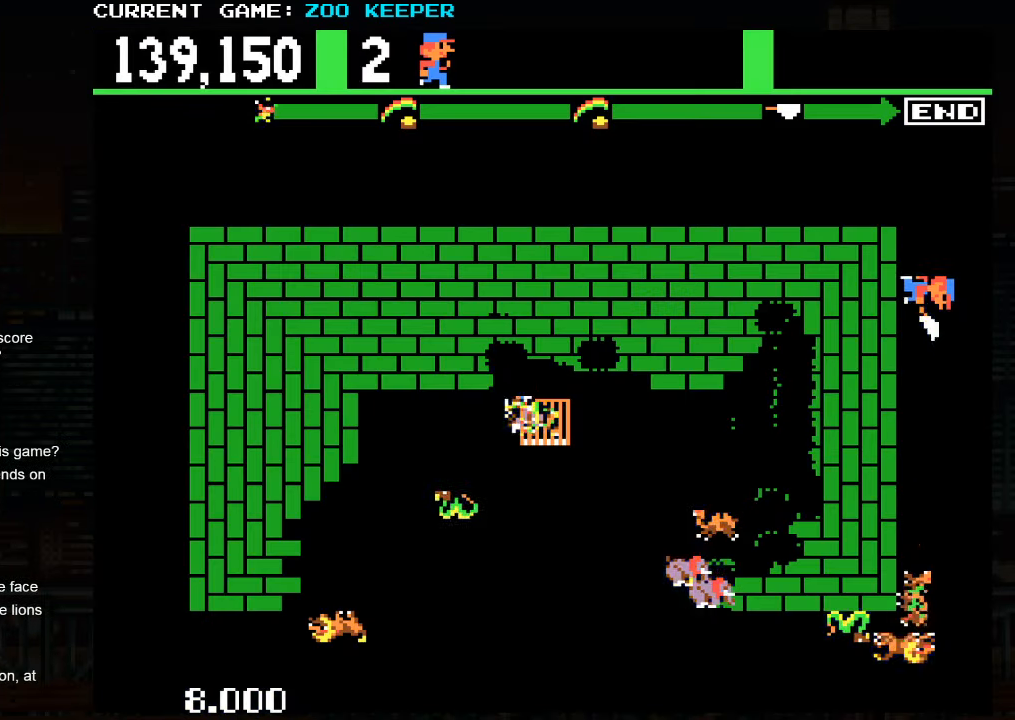
{"dt_ms": 500, "buttons": [], "left_stick": "center", "events": [[33, "left_stick", "down"], [200, "left_stick", "center"]]}
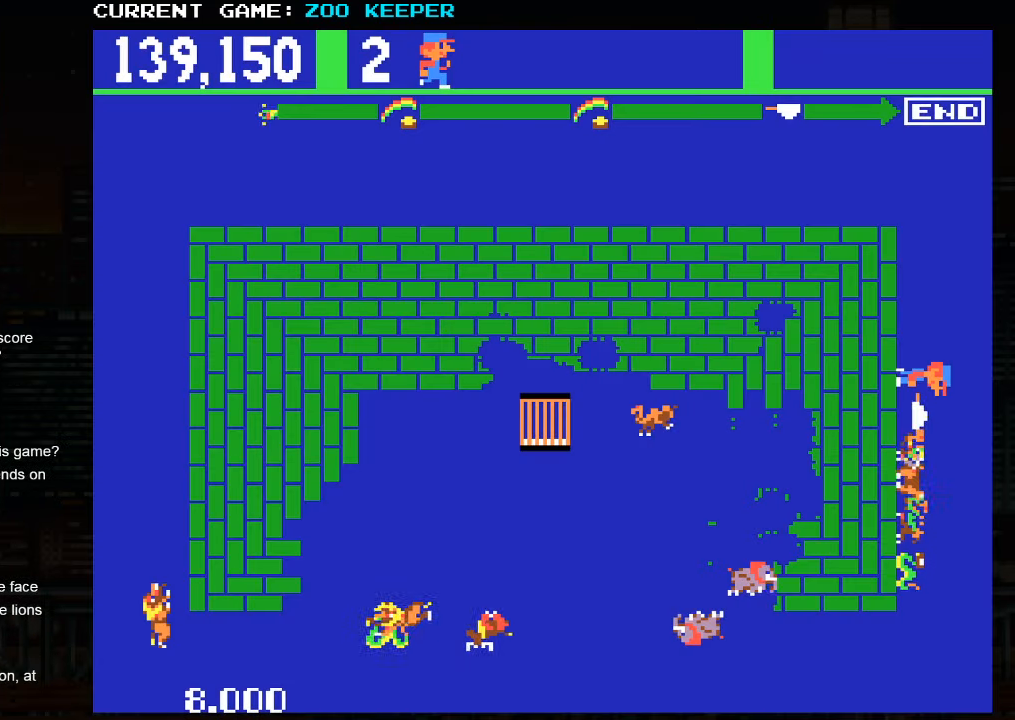
{"dt_ms": 500, "buttons": [], "left_stick": "center", "events": []}
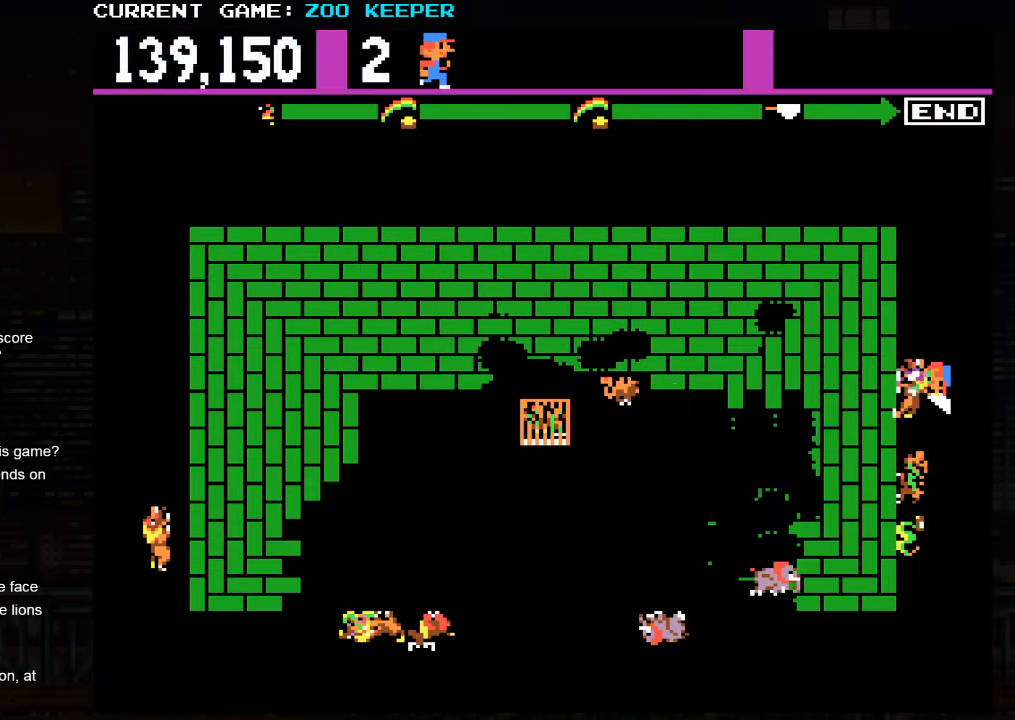
{"dt_ms": 500, "buttons": [], "left_stick": "center", "events": []}
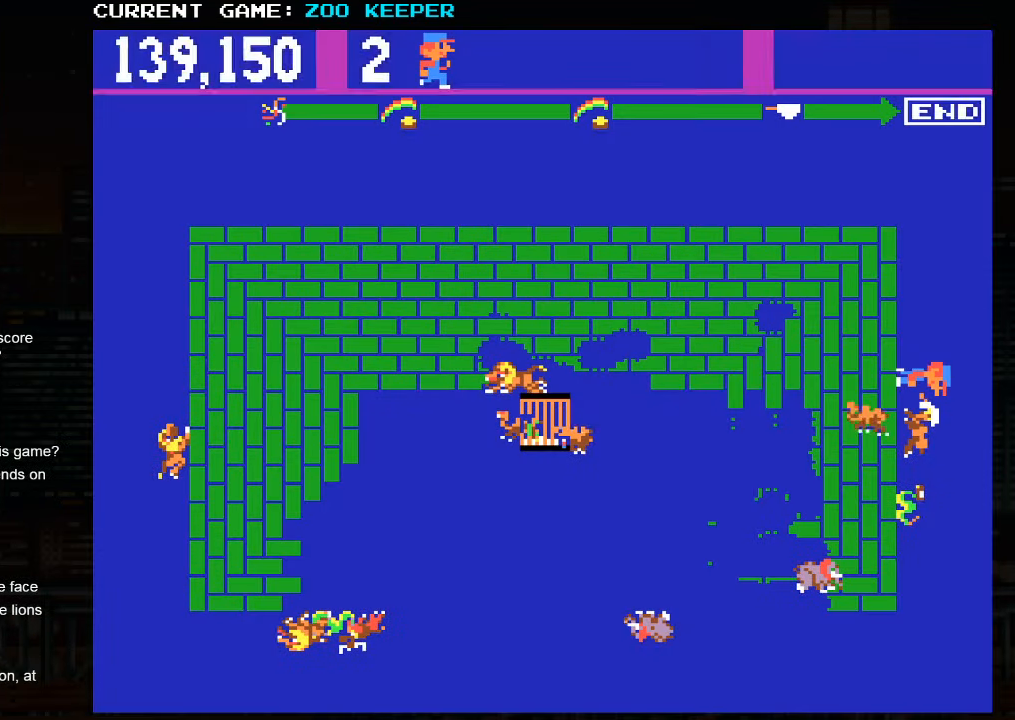
{"dt_ms": 500, "buttons": [], "left_stick": "down", "events": [[133, "left_stick", "down"]]}
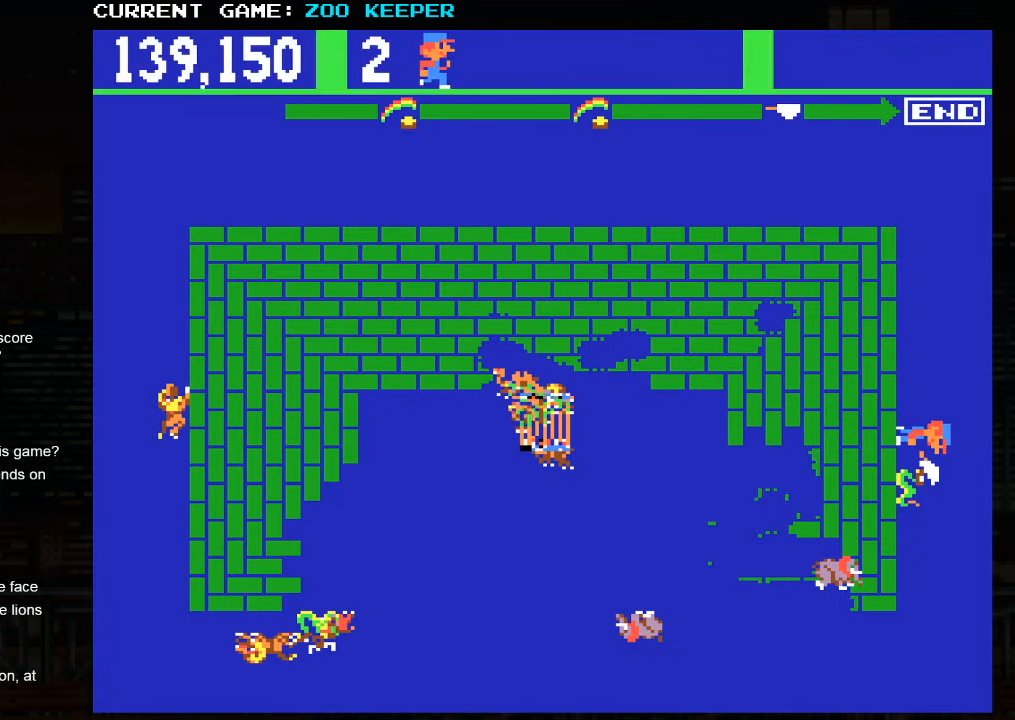
{"dt_ms": 500, "buttons": [], "left_stick": "center", "events": [[200, "left_stick", "center"]]}
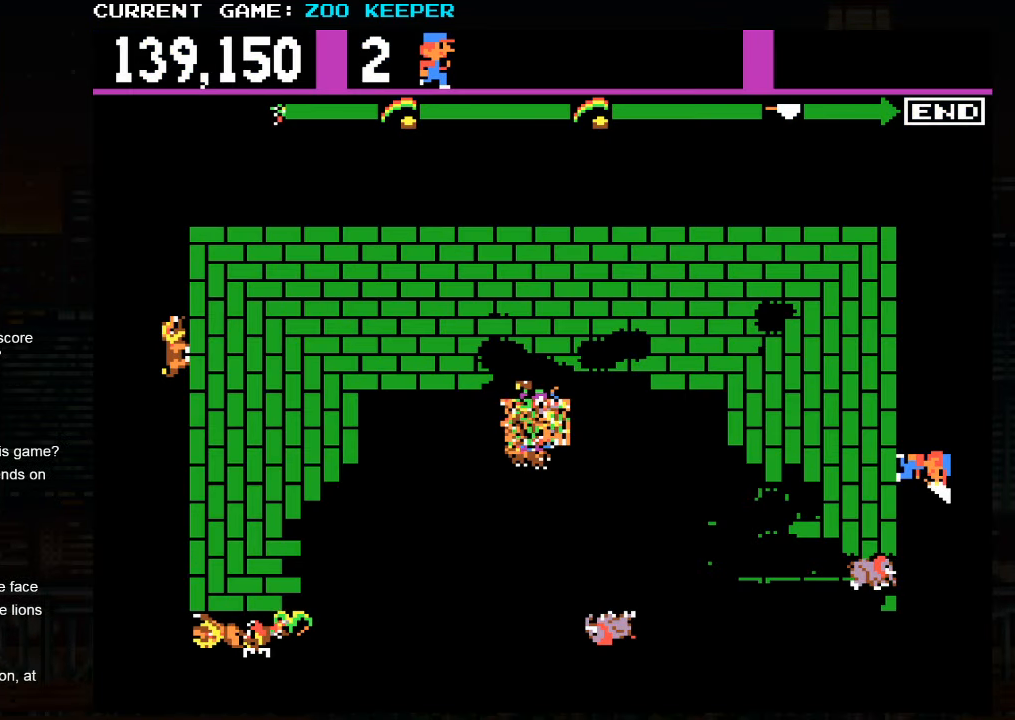
{"dt_ms": 500, "buttons": [], "left_stick": "center", "events": [[200, "left_stick", "up"], [433, "left_stick", "center"]]}
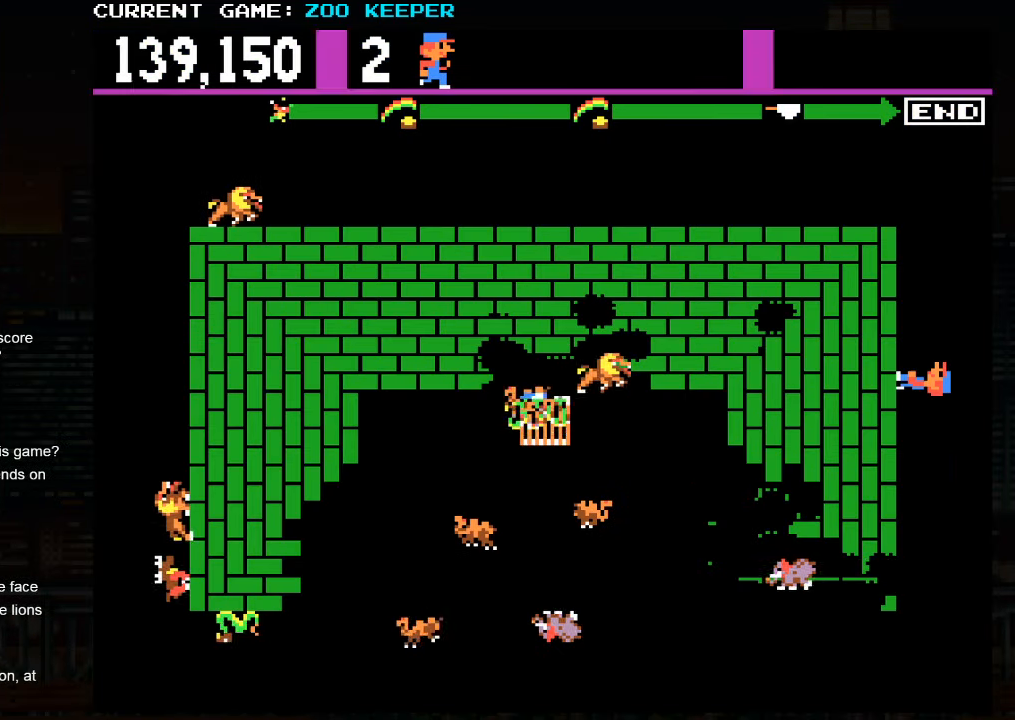
{"dt_ms": 500, "buttons": [], "left_stick": "center", "events": [[16, "left_stick", "down"], [383, "left_stick", "center"]]}